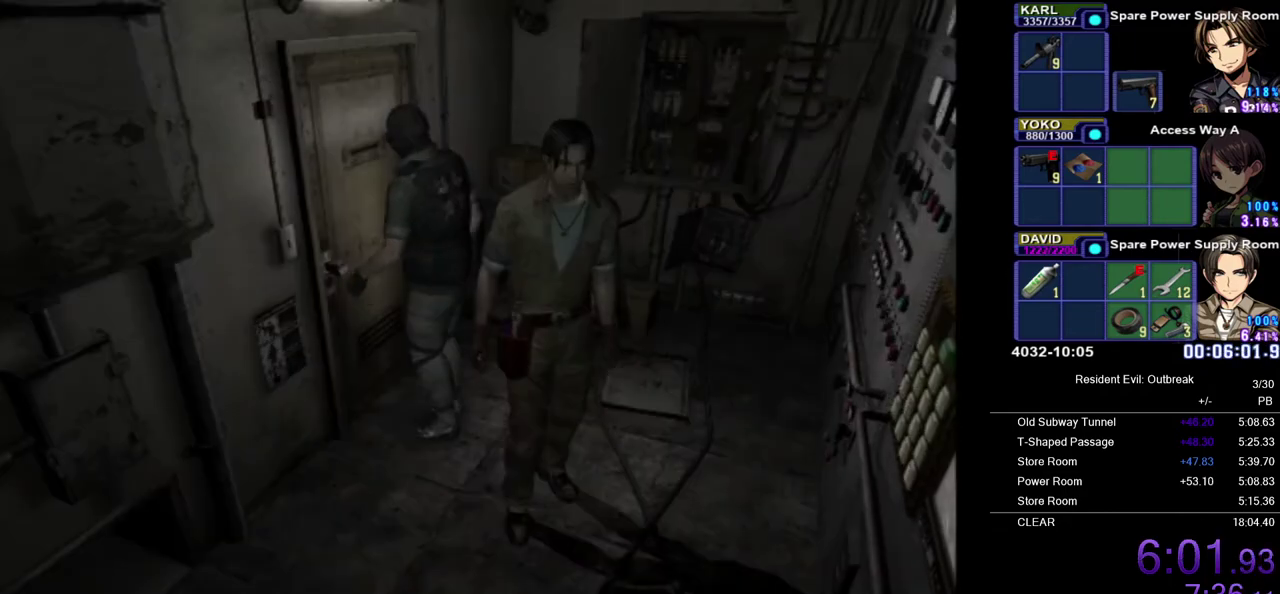
Gameplay with a controller (PlayStation layout); each line is a JSON object with the inputs held at the frame after it. "events" lists button and stick changes between this image and that frame as [ms after this image, input, new state], when the widget could be followed in between. Not read: L2 R2.
{"buttons": [], "left_stick": "center", "right_stick": "center", "events": [[33, "SQUARE", "up"]]}
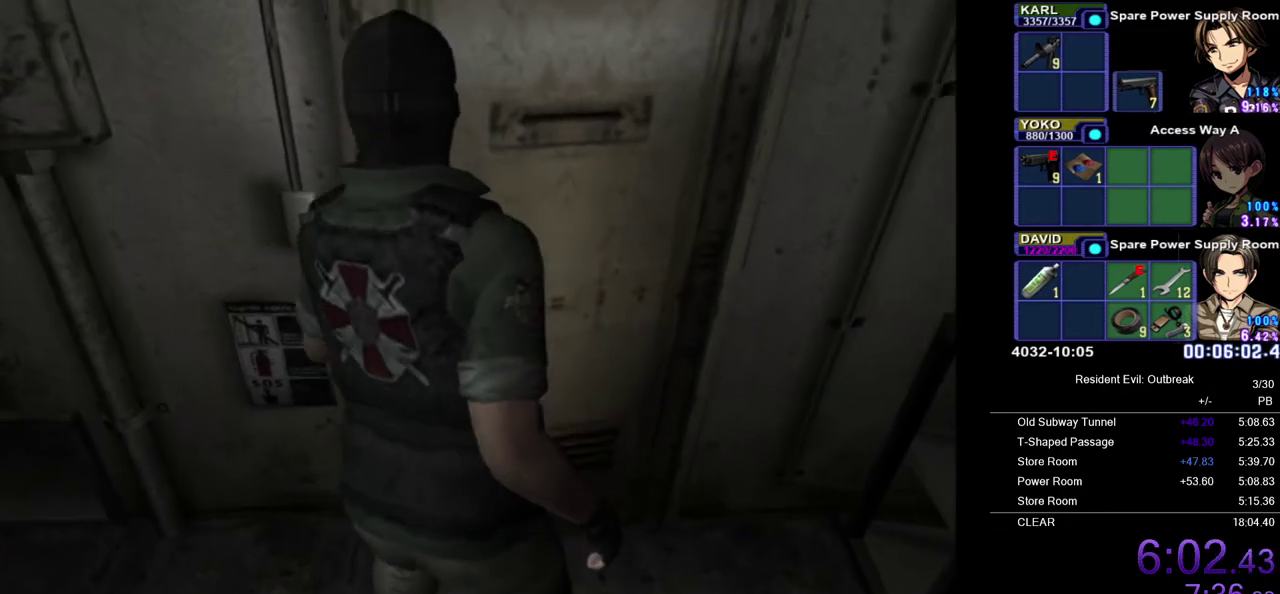
{"buttons": [], "left_stick": "center", "right_stick": "center", "events": []}
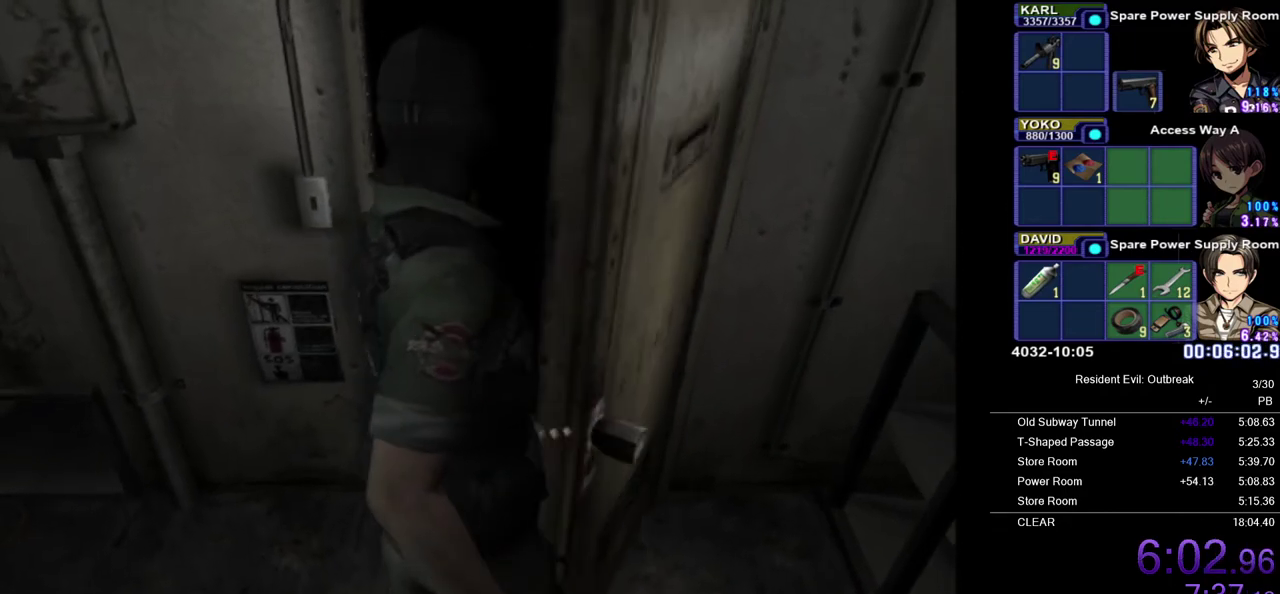
{"buttons": [], "left_stick": "center", "right_stick": "center", "events": []}
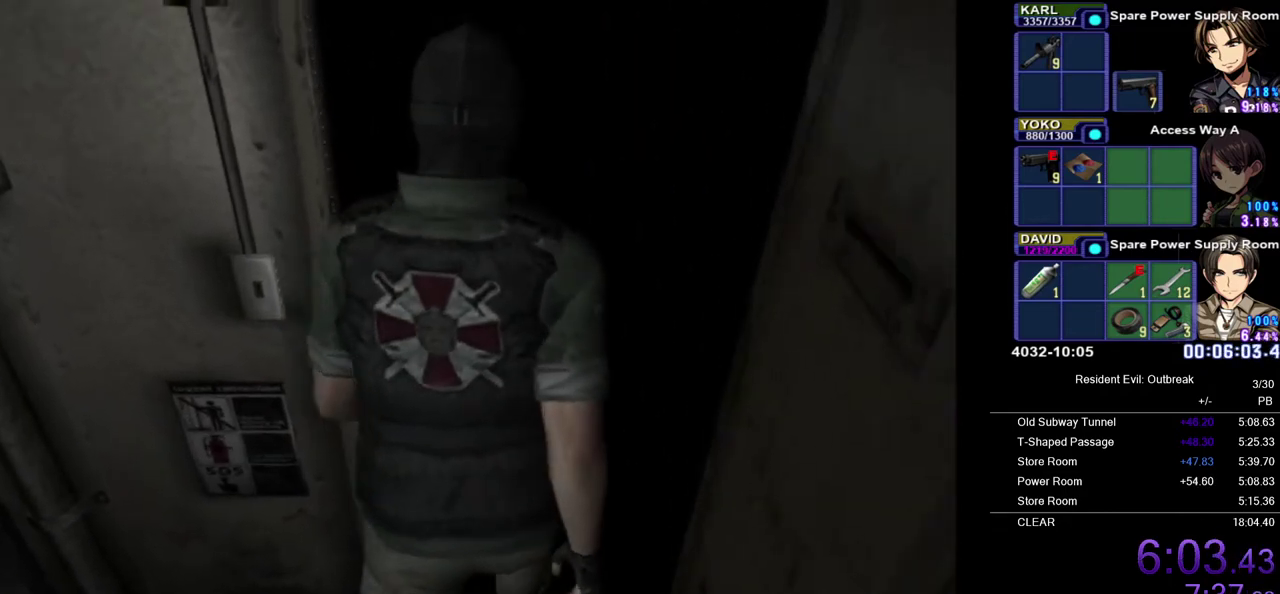
{"buttons": [], "left_stick": "center", "right_stick": "center", "events": []}
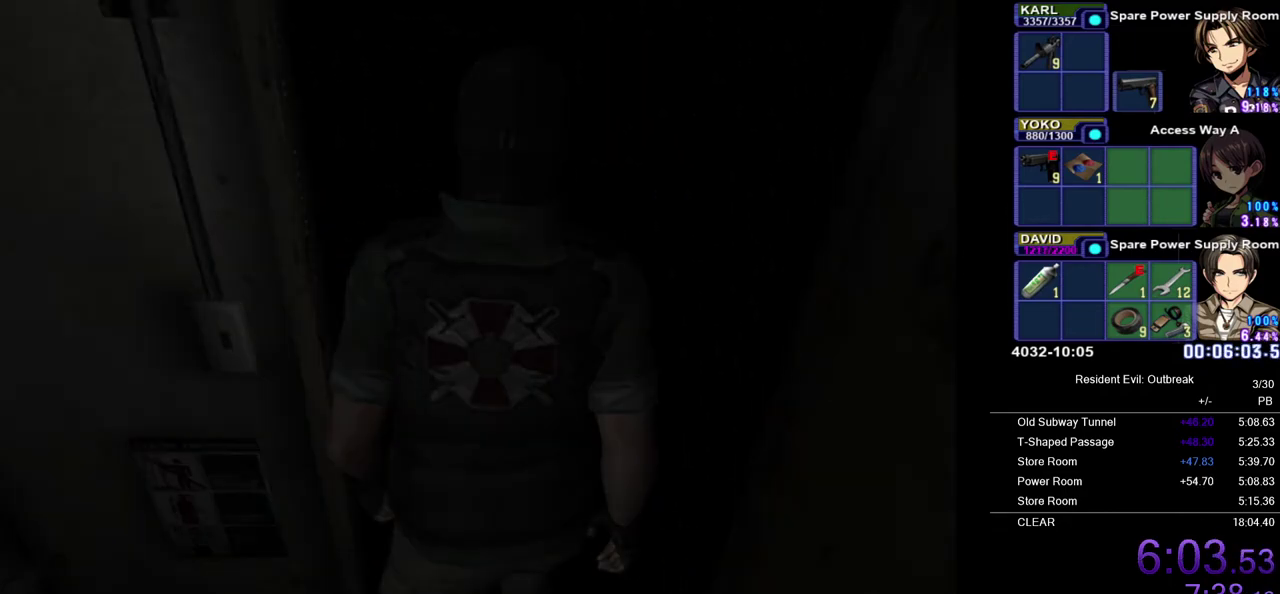
{"buttons": [], "left_stick": "center", "right_stick": "center", "events": []}
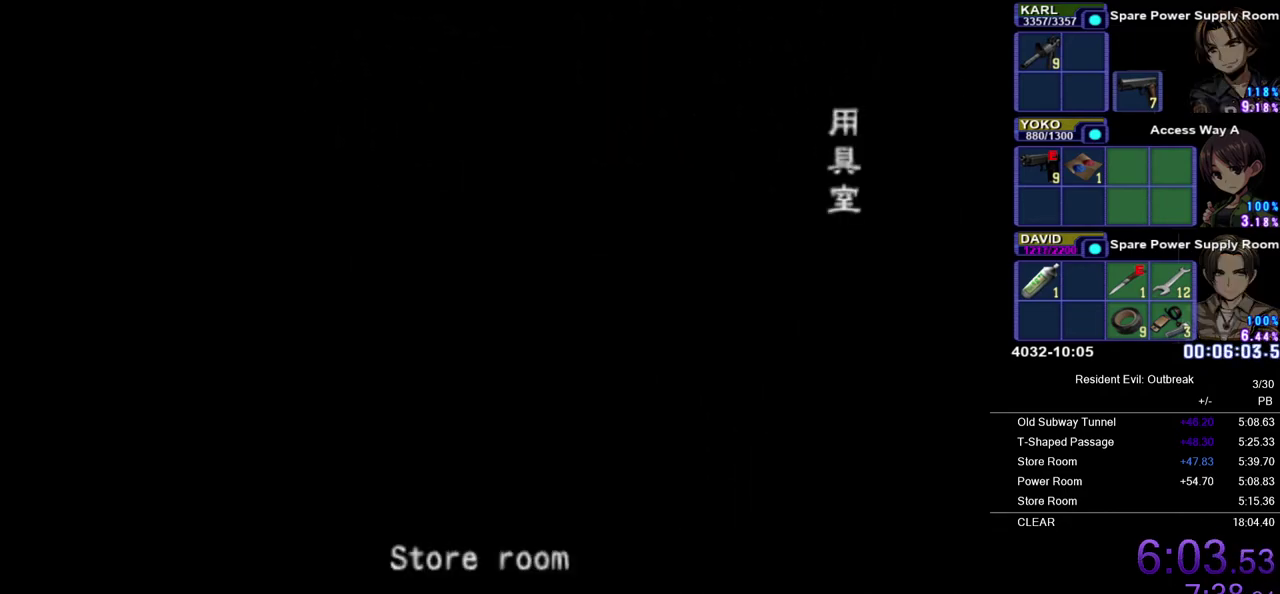
{"buttons": [], "left_stick": "center", "right_stick": "center", "events": []}
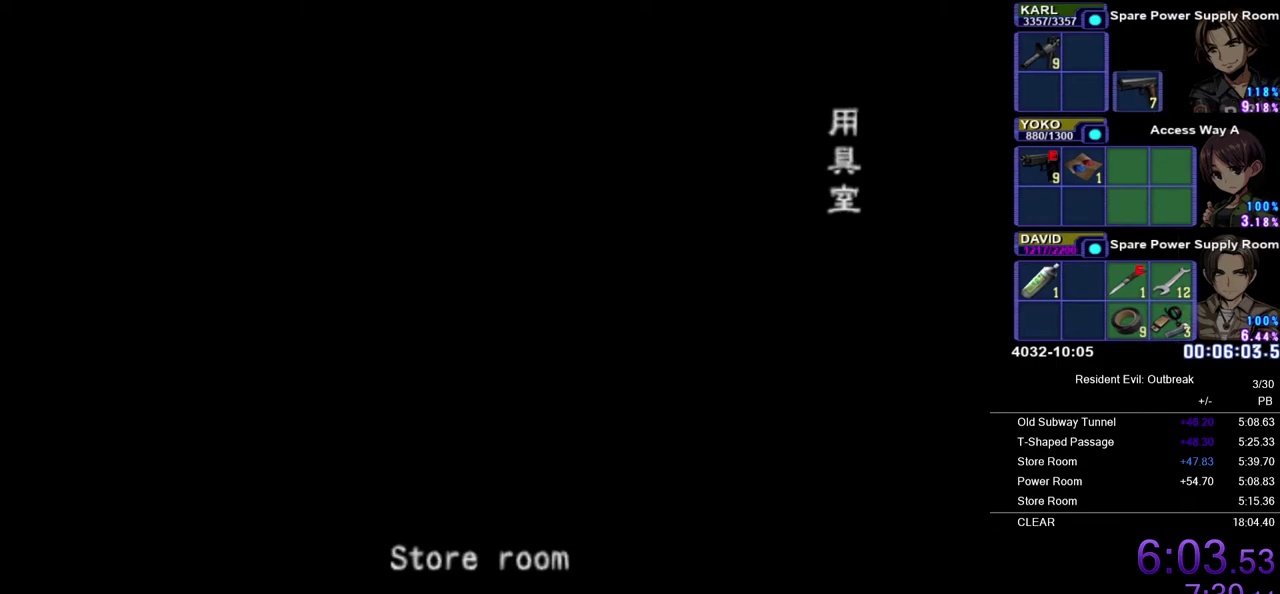
{"buttons": [], "left_stick": "center", "right_stick": "center", "events": []}
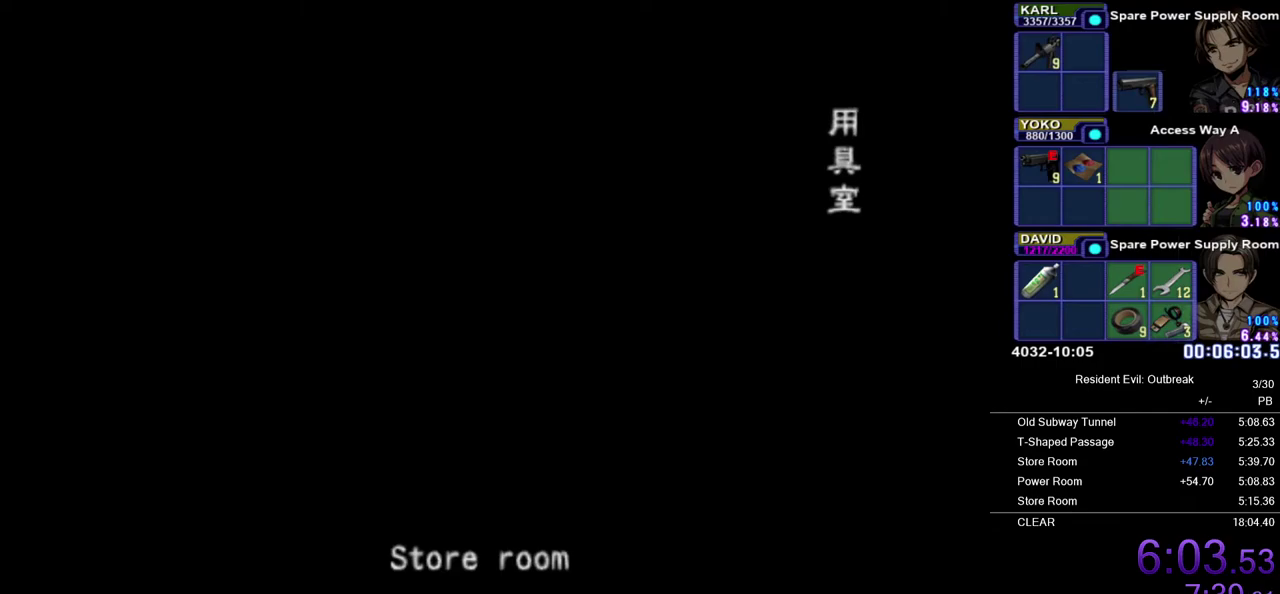
{"buttons": [], "left_stick": "center", "right_stick": "center", "events": []}
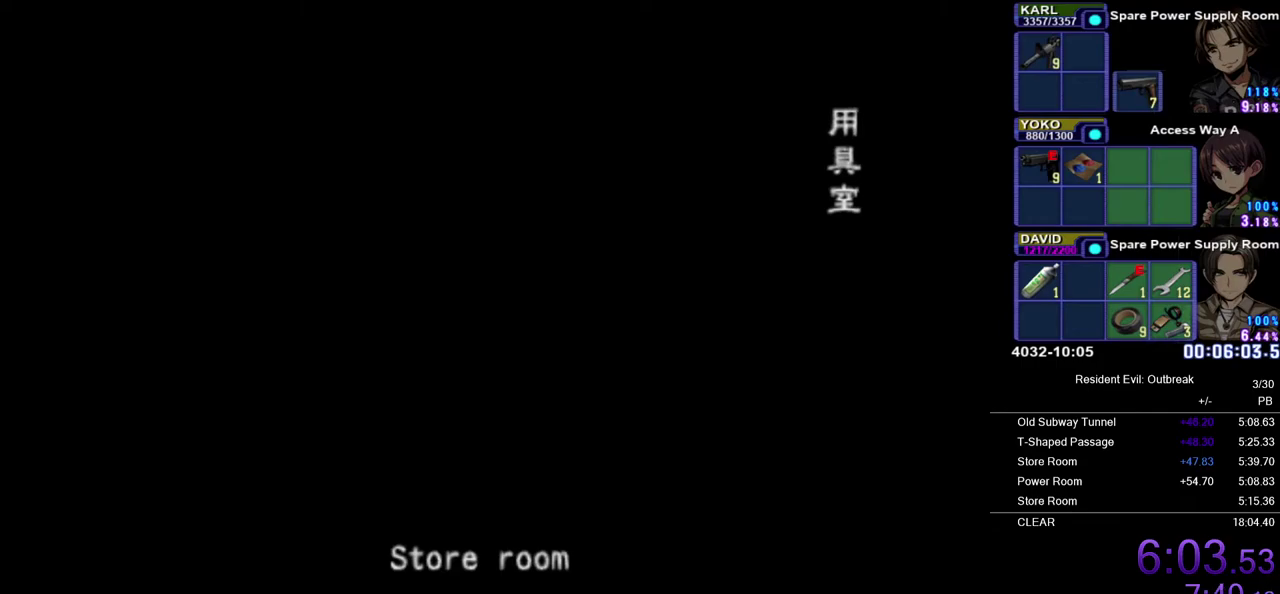
{"buttons": ["CROSS", "DPAD_UP"], "left_stick": "center", "right_stick": "center", "events": [[250, "DPAD_UP", "down"], [317, "CROSS", "down"]]}
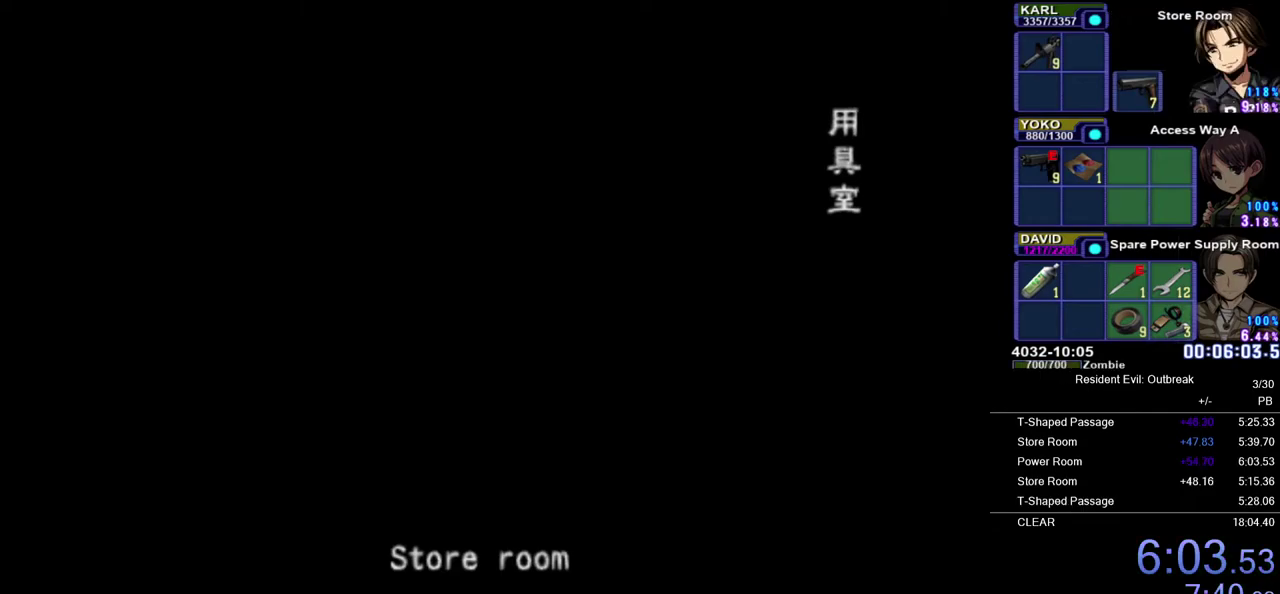
{"buttons": ["CROSS", "DPAD_UP"], "left_stick": "center", "right_stick": "center", "events": []}
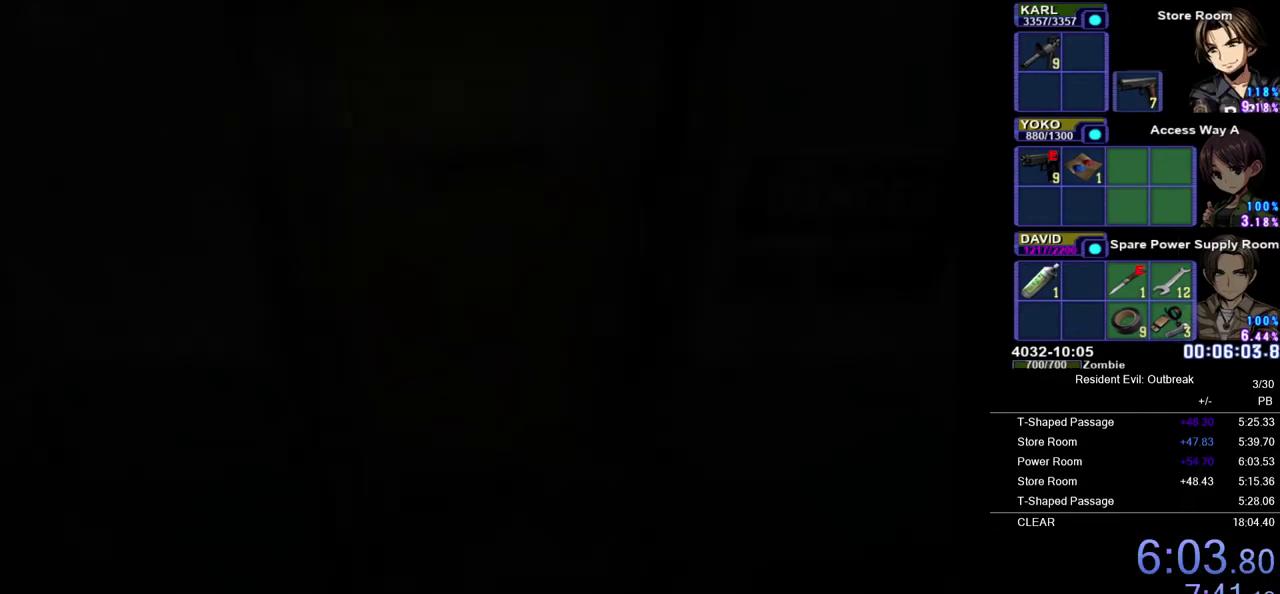
{"buttons": ["CROSS", "DPAD_UP"], "left_stick": "center", "right_stick": "center", "events": []}
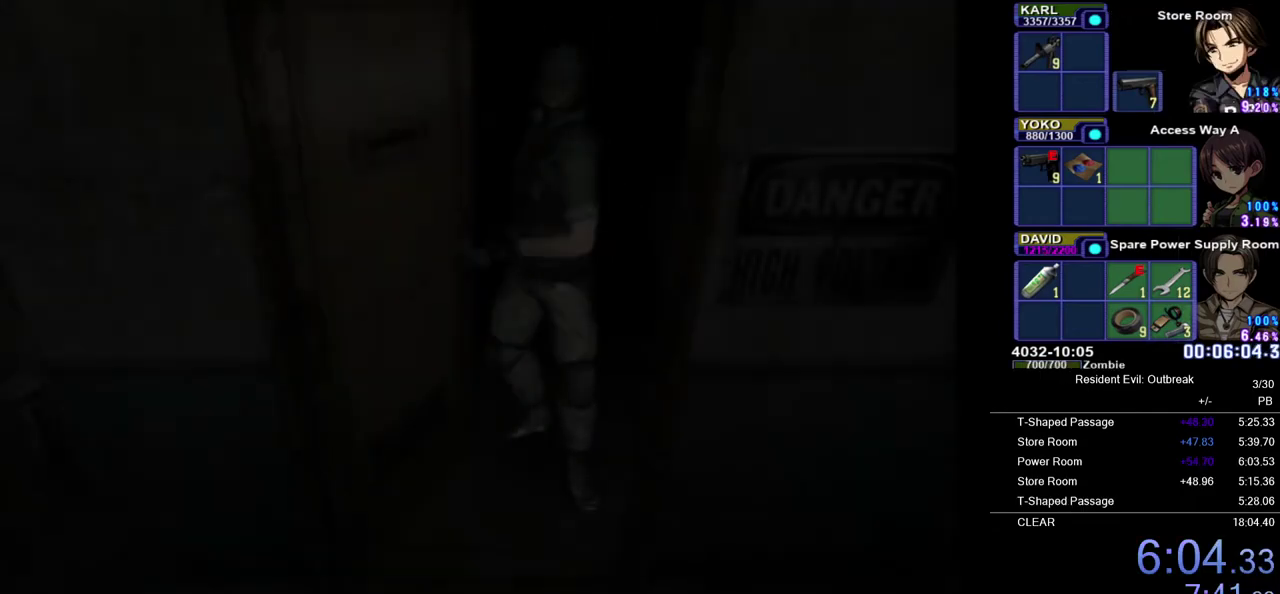
{"buttons": ["CROSS", "DPAD_UP"], "left_stick": "center", "right_stick": "center", "events": []}
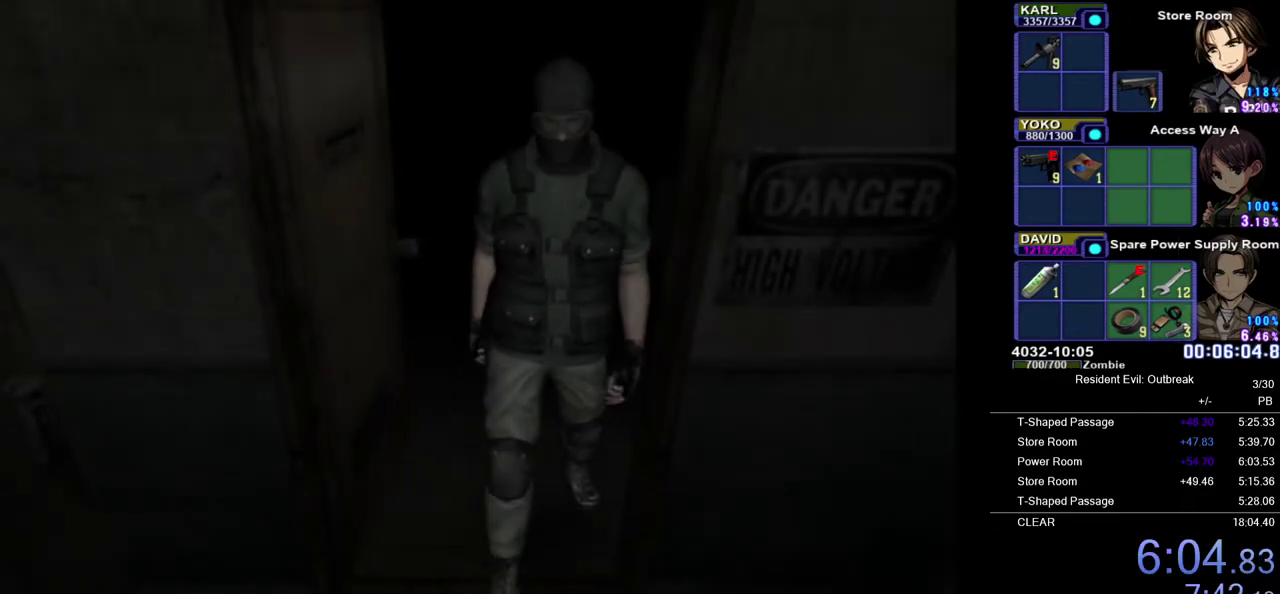
{"buttons": ["CROSS", "DPAD_UP"], "left_stick": "center", "right_stick": "center", "events": []}
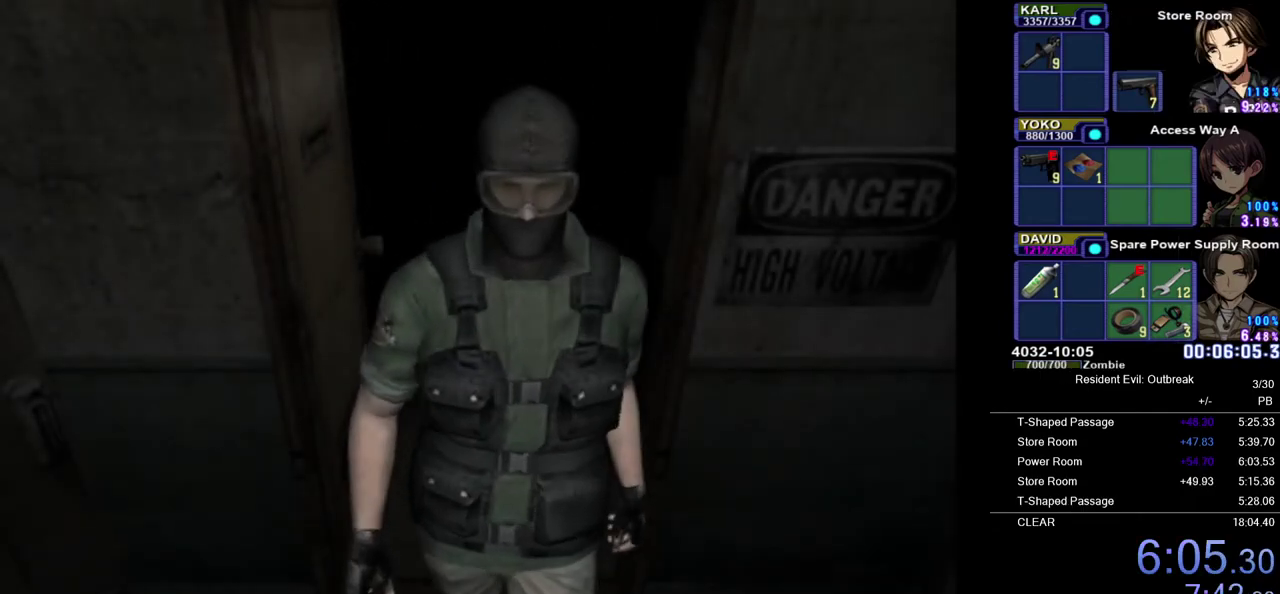
{"buttons": ["CROSS", "DPAD_UP"], "left_stick": "center", "right_stick": "center", "events": []}
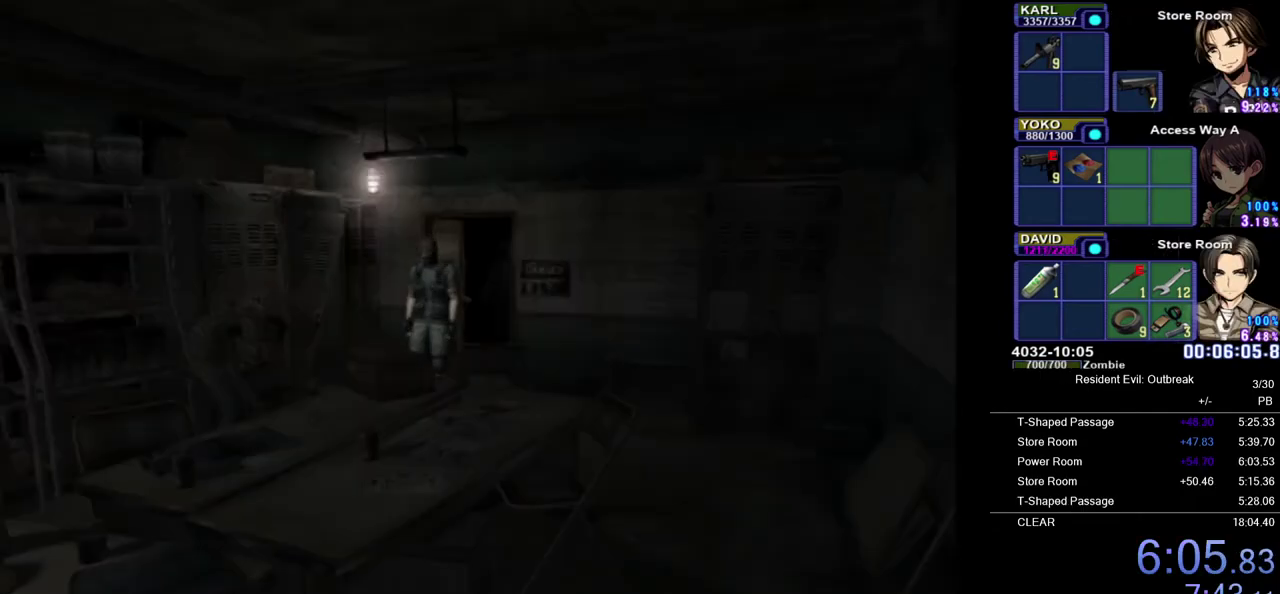
{"buttons": ["CROSS", "DPAD_UP"], "left_stick": "center", "right_stick": "center", "events": []}
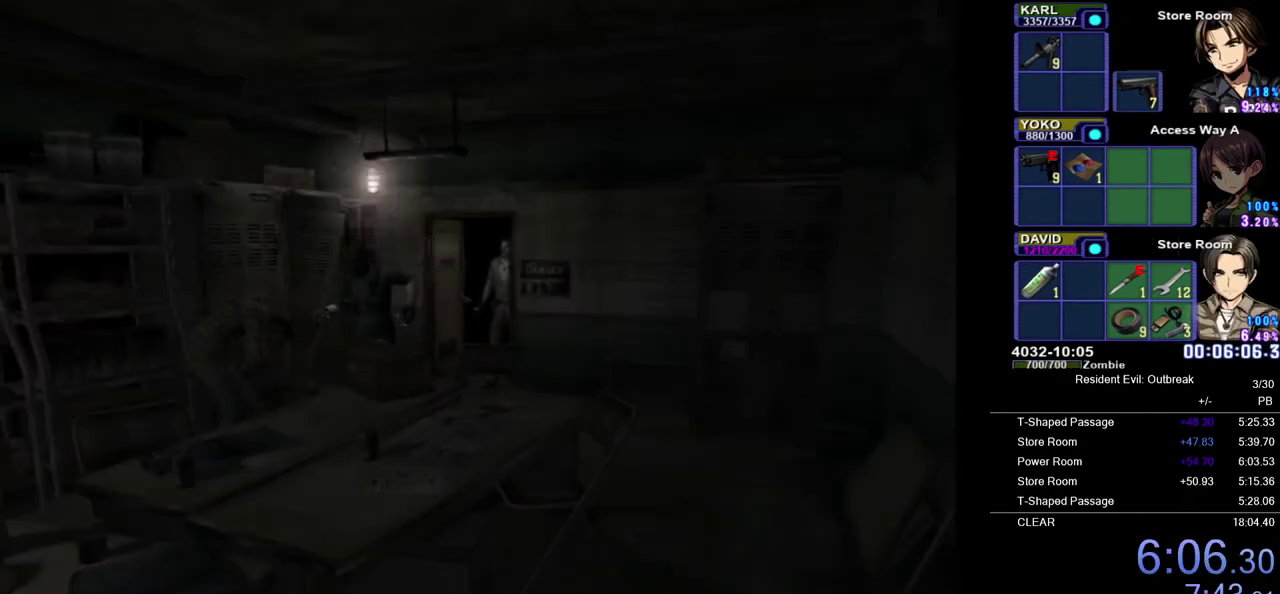
{"buttons": ["CROSS", "DPAD_UP"], "left_stick": "center", "right_stick": "center", "events": [[67, "DPAD_UP", "up"], [67, "SQUARE", "down"], [83, "CROSS", "up"], [133, "CROSS", "down"], [200, "SQUARE", "up"], [250, "DPAD_UP", "down"]]}
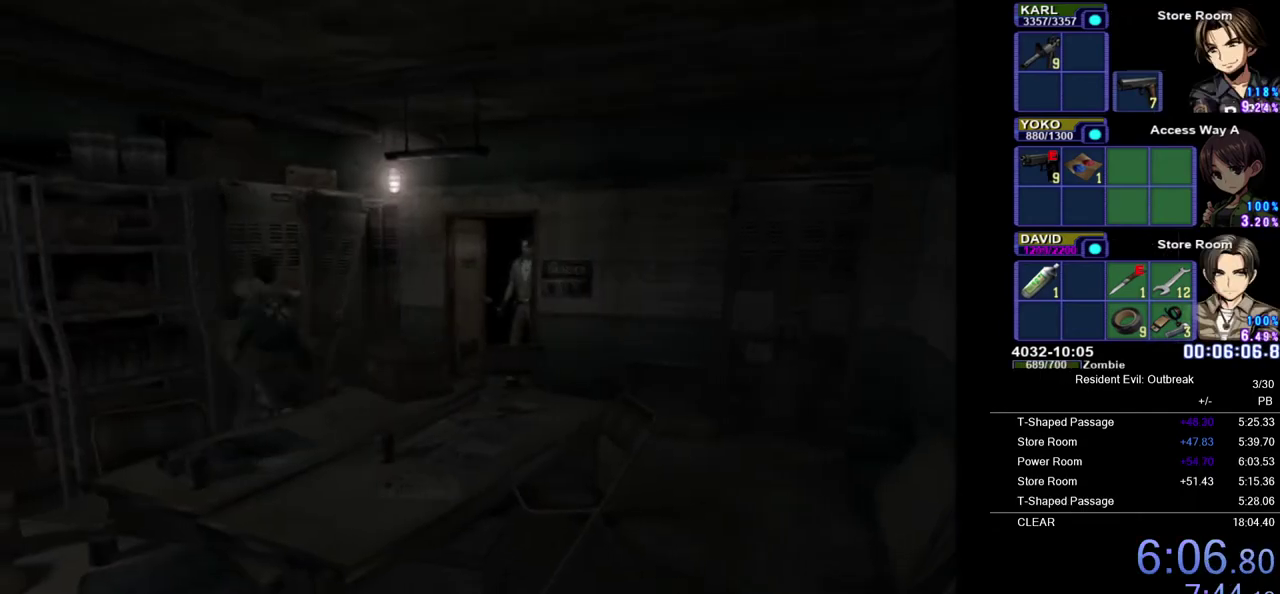
{"buttons": ["CROSS", "DPAD_UP"], "left_stick": "center", "right_stick": "center", "events": []}
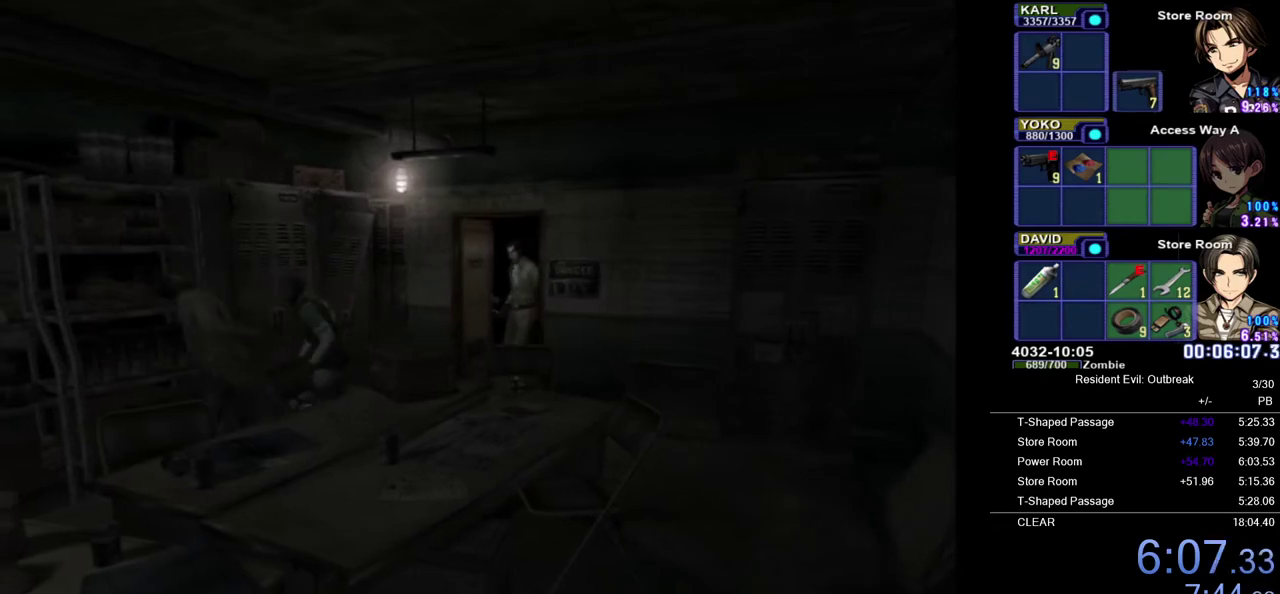
{"buttons": ["CROSS", "DPAD_UP"], "left_stick": "center", "right_stick": "center", "events": []}
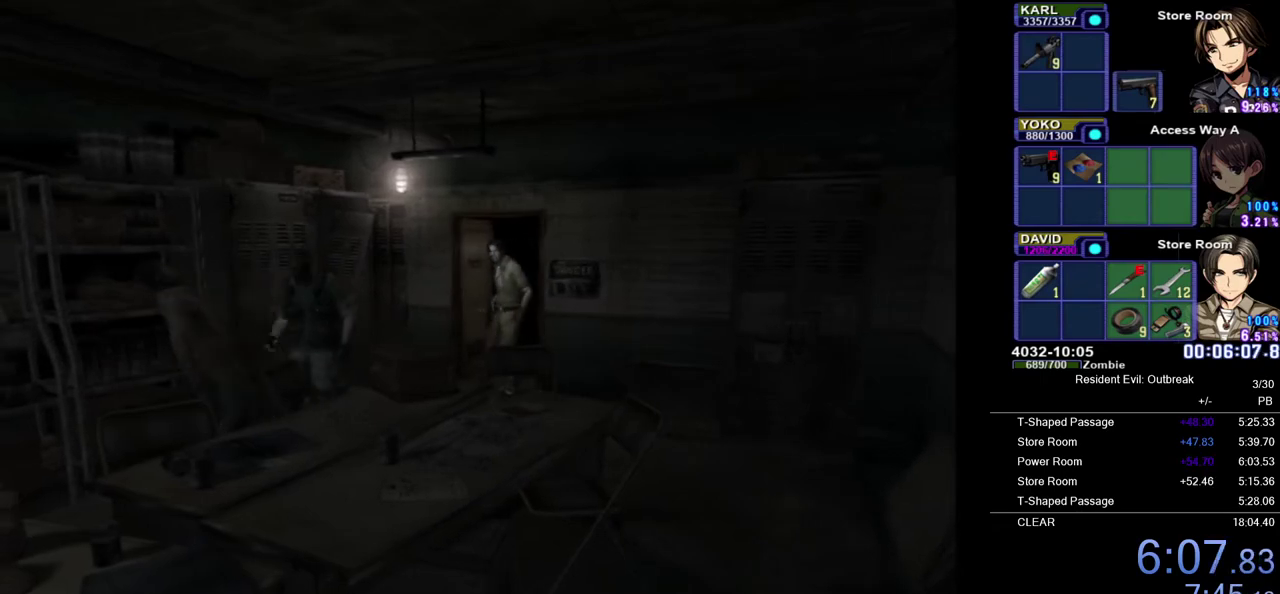
{"buttons": ["CROSS", "DPAD_UP", "DPAD_RIGHT"], "left_stick": "center", "right_stick": "center", "events": [[433, "DPAD_RIGHT", "down"]]}
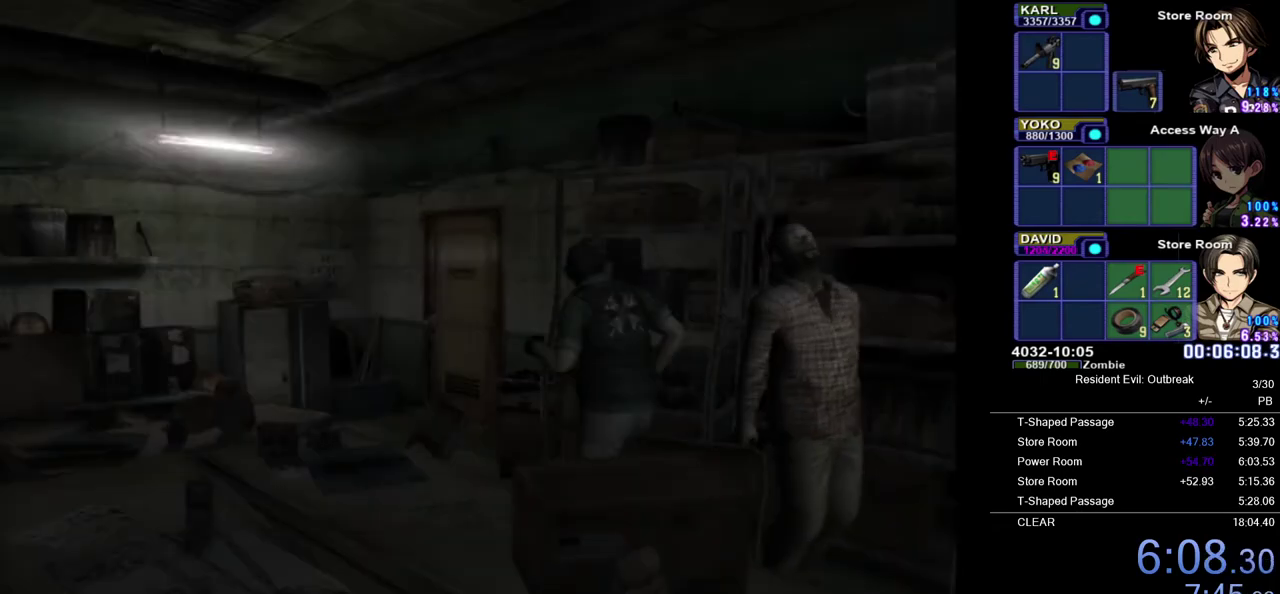
{"buttons": ["CROSS", "DPAD_UP"], "left_stick": "center", "right_stick": "center", "events": [[200, "DPAD_RIGHT", "up"]]}
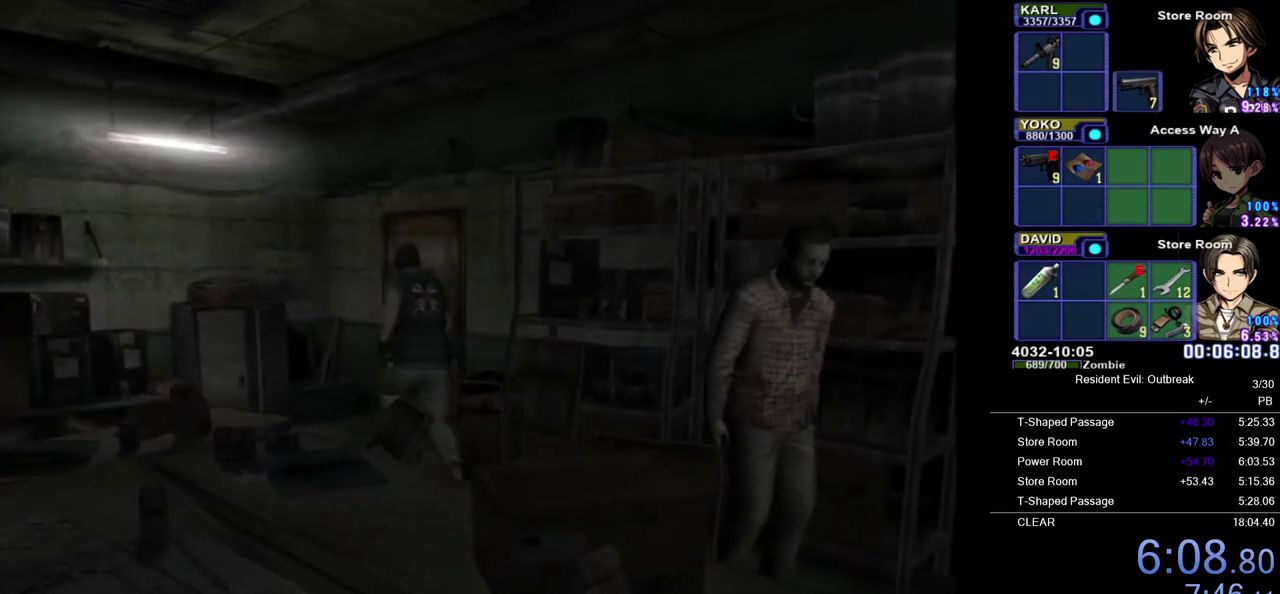
{"buttons": ["CROSS", "SQUARE", "DPAD_UP"], "left_stick": "right", "right_stick": "center", "events": [[283, "left_stick", "right"], [417, "SQUARE", "down"]]}
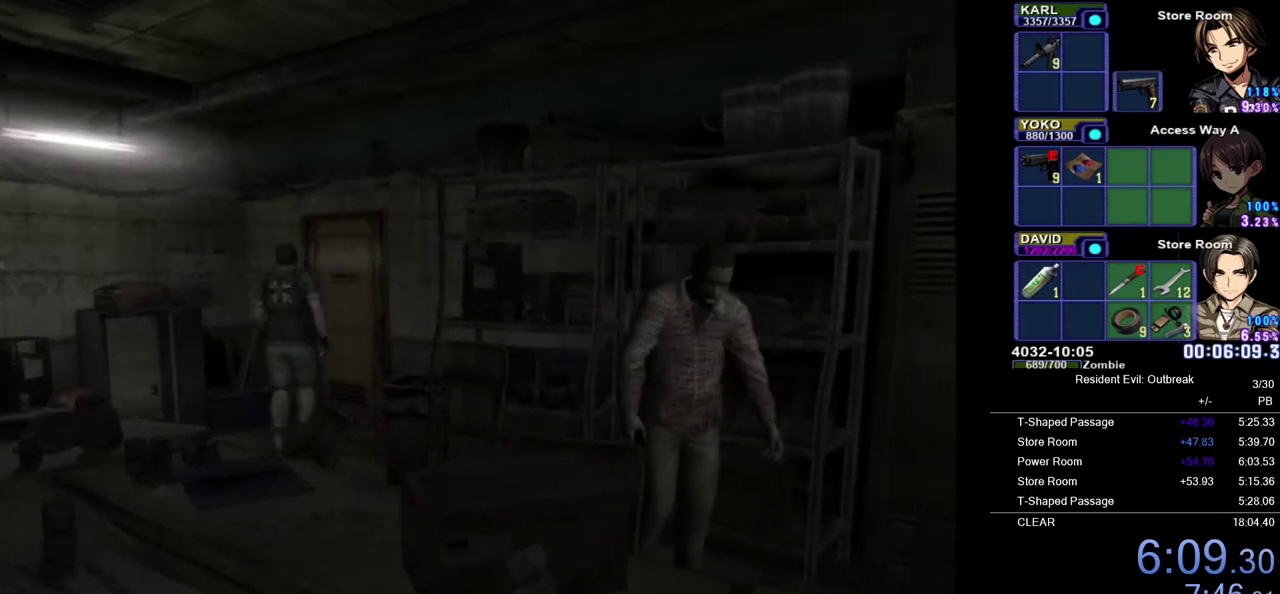
{"buttons": [], "left_stick": "center", "right_stick": "center", "events": [[17, "SQUARE", "up"], [17, "left_stick", "down-right"], [33, "CROSS", "up"], [67, "left_stick", "center"], [100, "DPAD_UP", "up"], [100, "SQUARE", "down"], [167, "SQUARE", "up"]]}